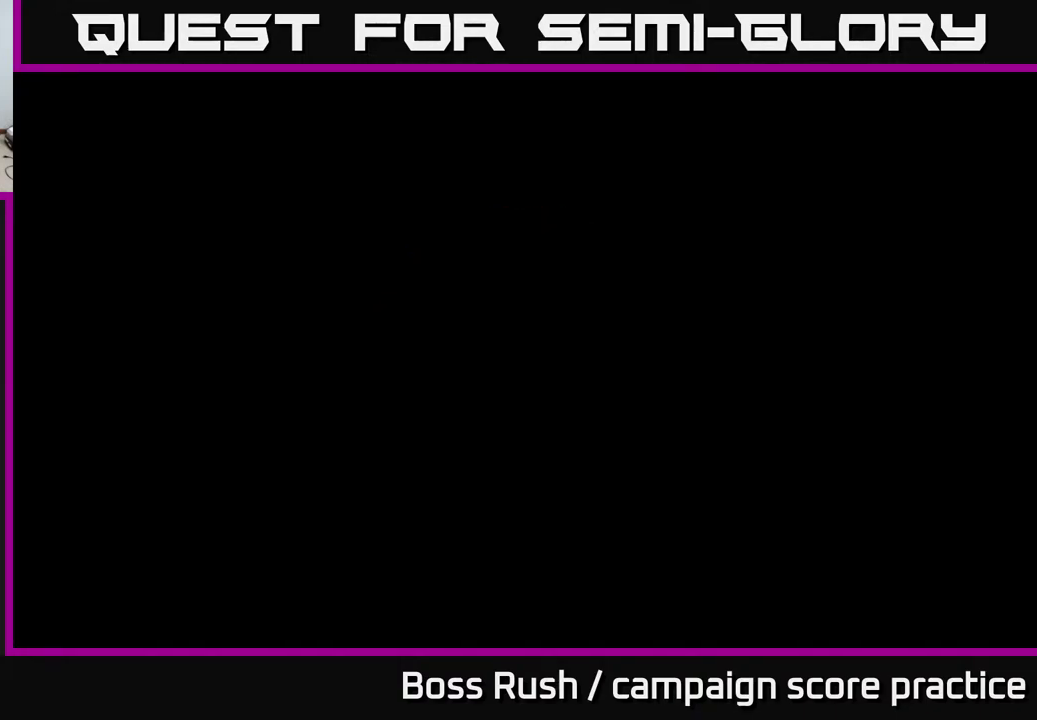
Gameplay with a controller (Xbox layout); each line is a JSON object with the inputs held at the frame after it. "events" lists button and stick changes between this image and that frame as [ms after this image, input, new state], when the widget could be followed in between.
{"buttons": [], "left_stick": "center", "right_stick": "center", "events": [[250, "A", "down"], [300, "A", "up"], [433, "A", "down"], [467, "A", "up"]]}
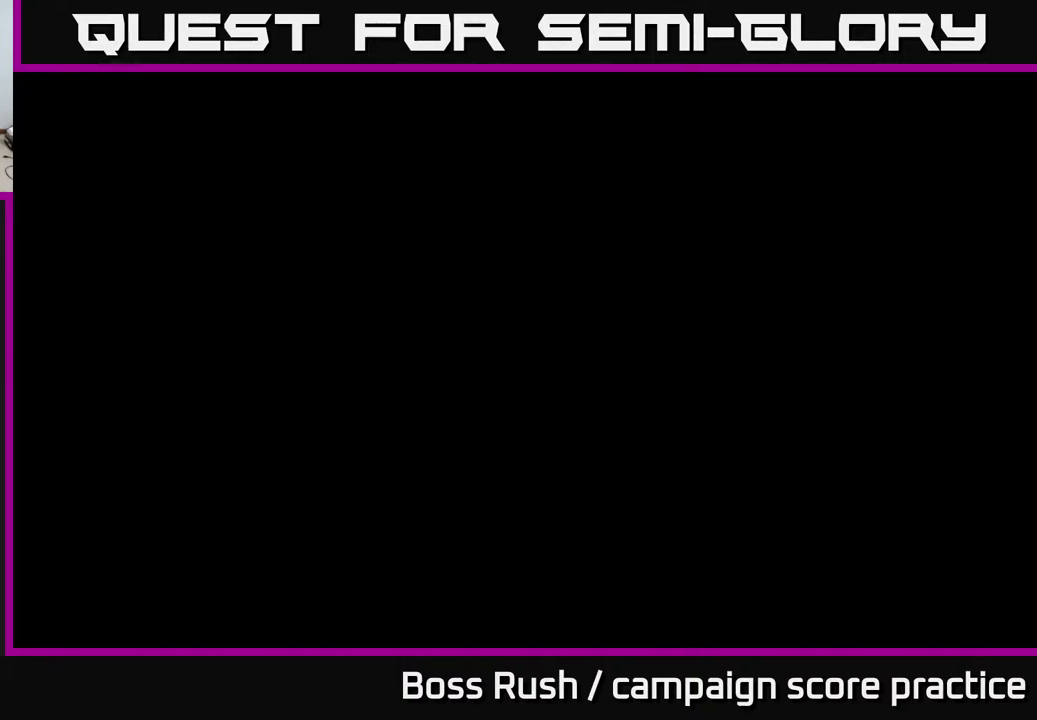
{"buttons": [], "left_stick": "center", "right_stick": "center", "events": [[67, "A", "down"], [117, "A", "up"], [200, "A", "down"], [267, "A", "up"], [350, "A", "down"], [417, "A", "up"]]}
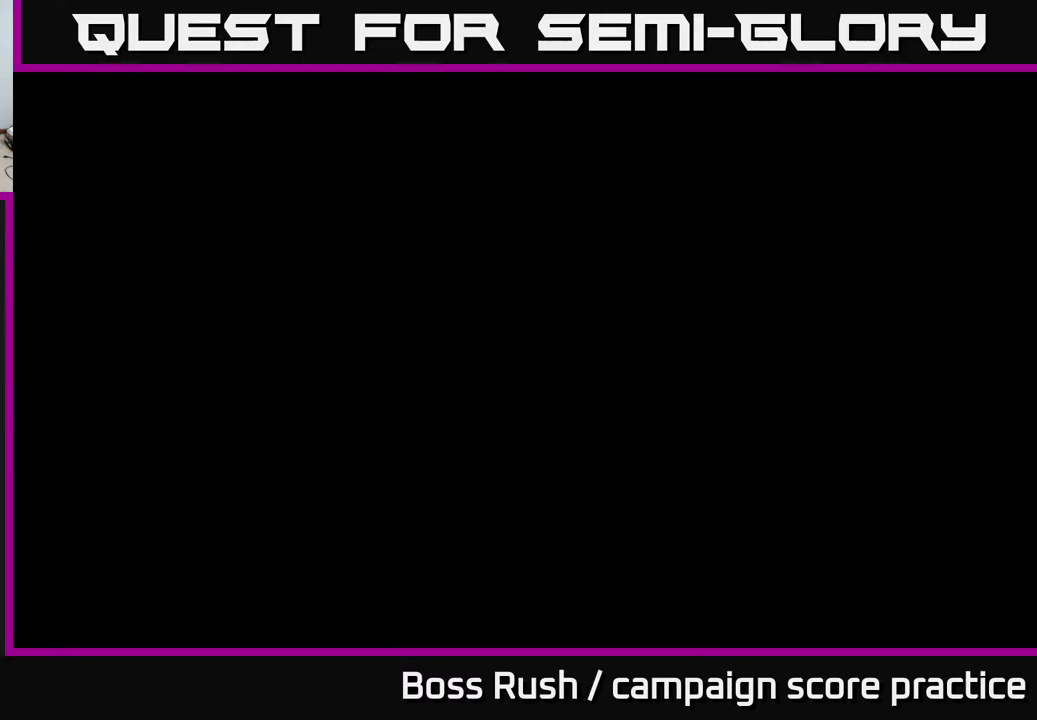
{"buttons": [], "left_stick": "center", "right_stick": "center", "events": []}
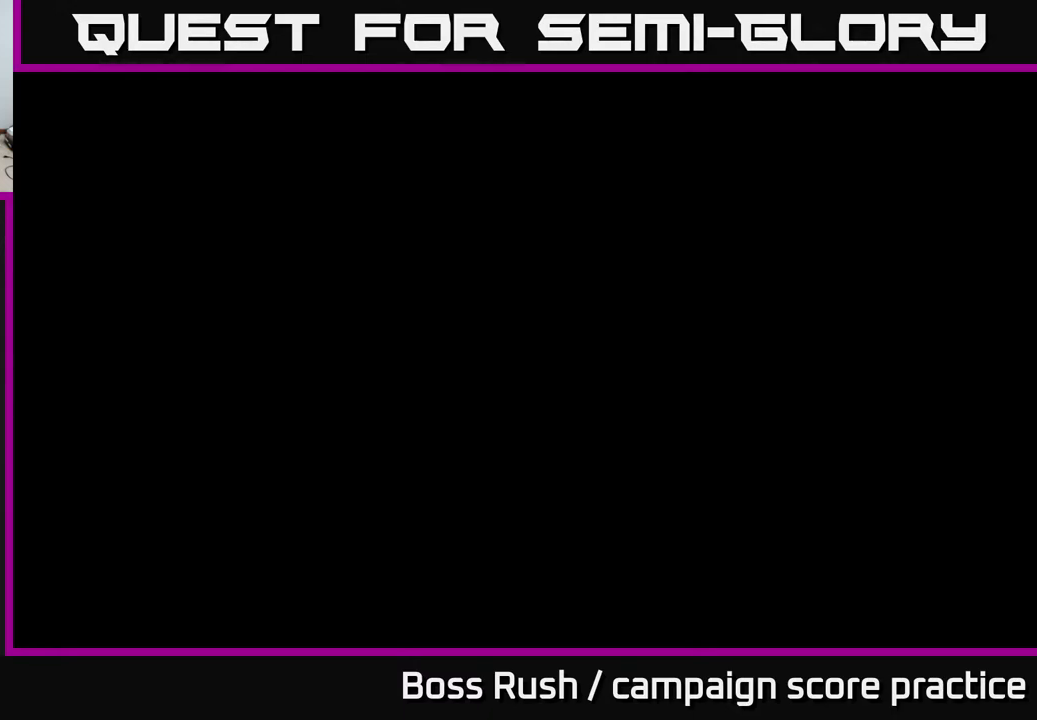
{"buttons": [], "left_stick": "center", "right_stick": "center", "events": []}
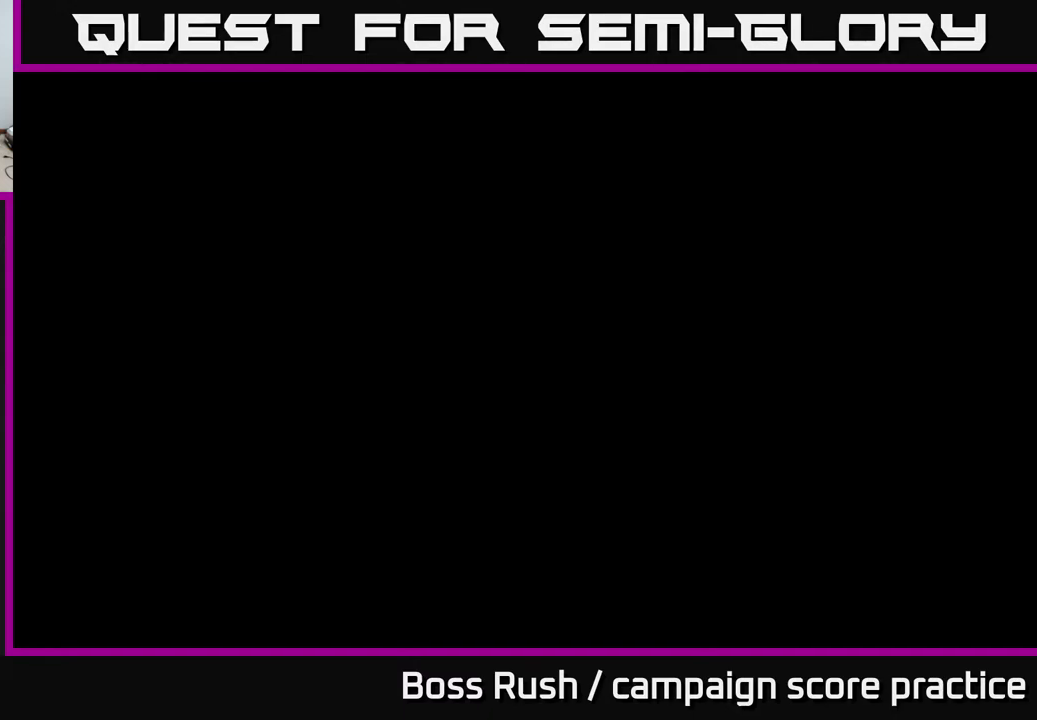
{"buttons": [], "left_stick": "center", "right_stick": "center", "events": []}
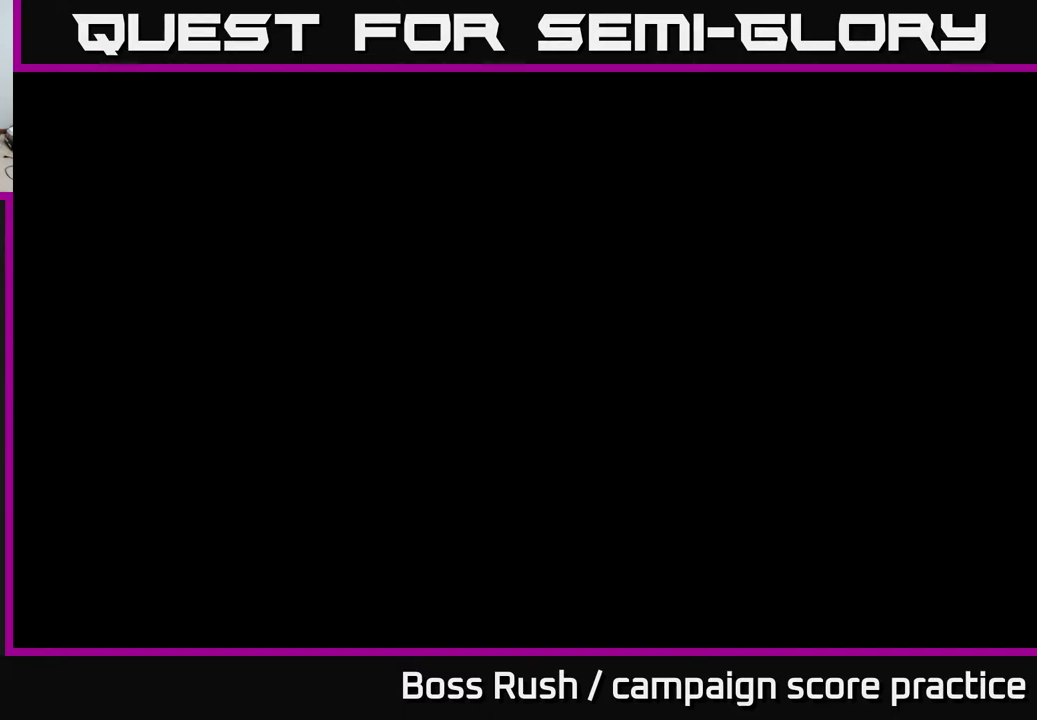
{"buttons": [], "left_stick": "center", "right_stick": "center", "events": [[17, "A", "down"], [83, "A", "up"], [167, "A", "down"], [333, "A", "up"]]}
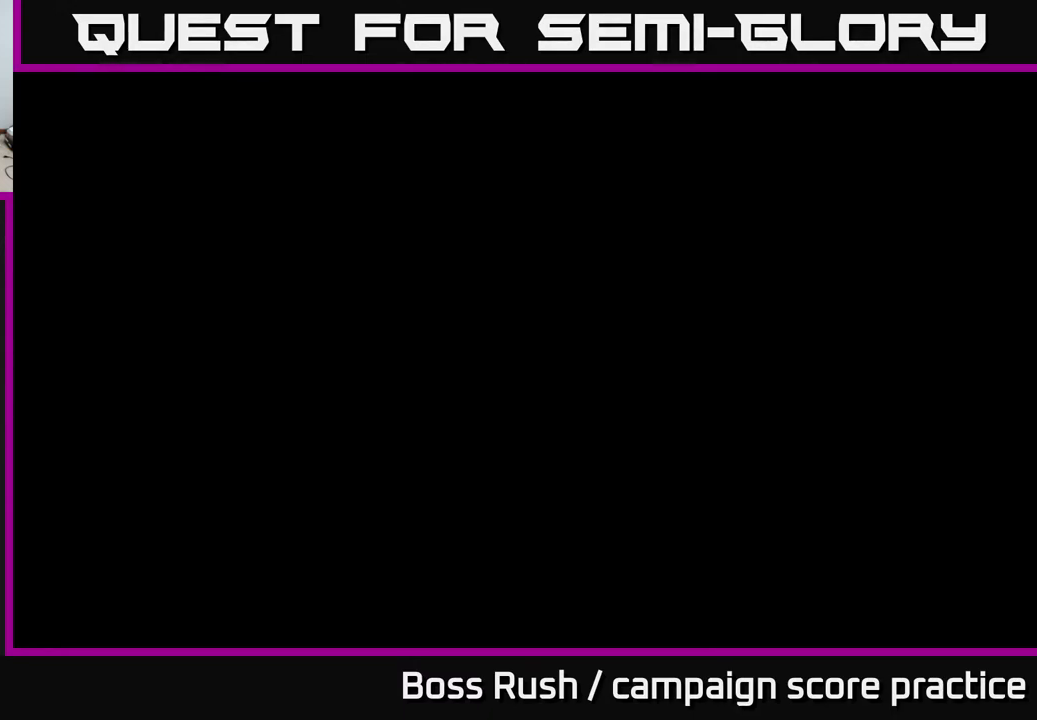
{"buttons": [], "left_stick": "center", "right_stick": "center", "events": []}
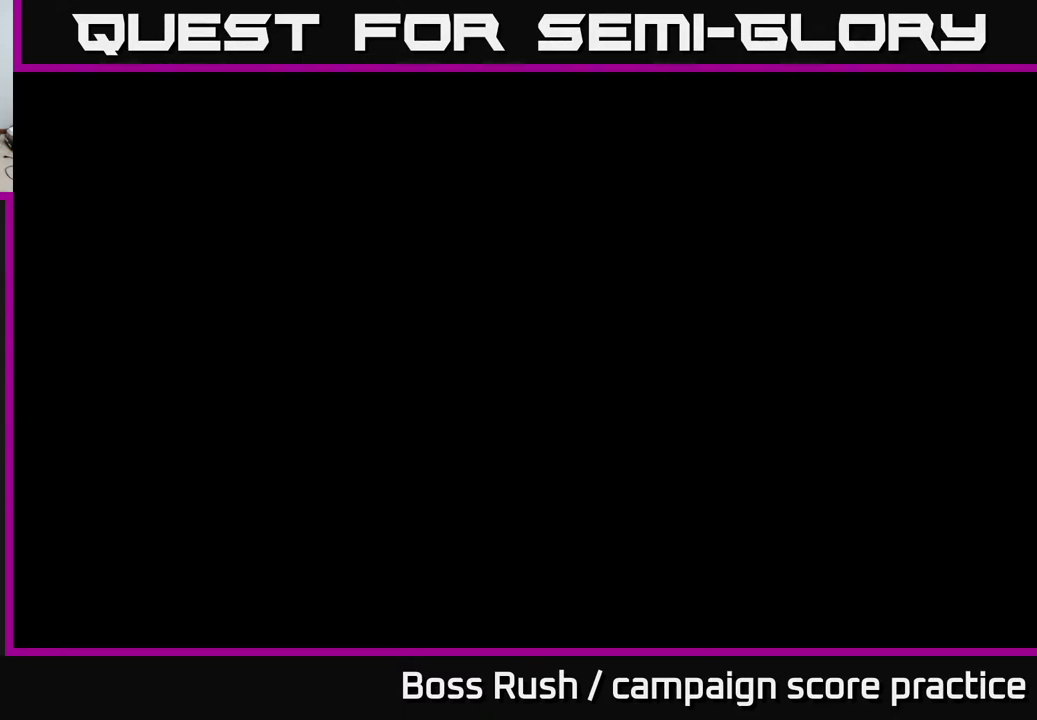
{"buttons": [], "left_stick": "center", "right_stick": "center", "events": []}
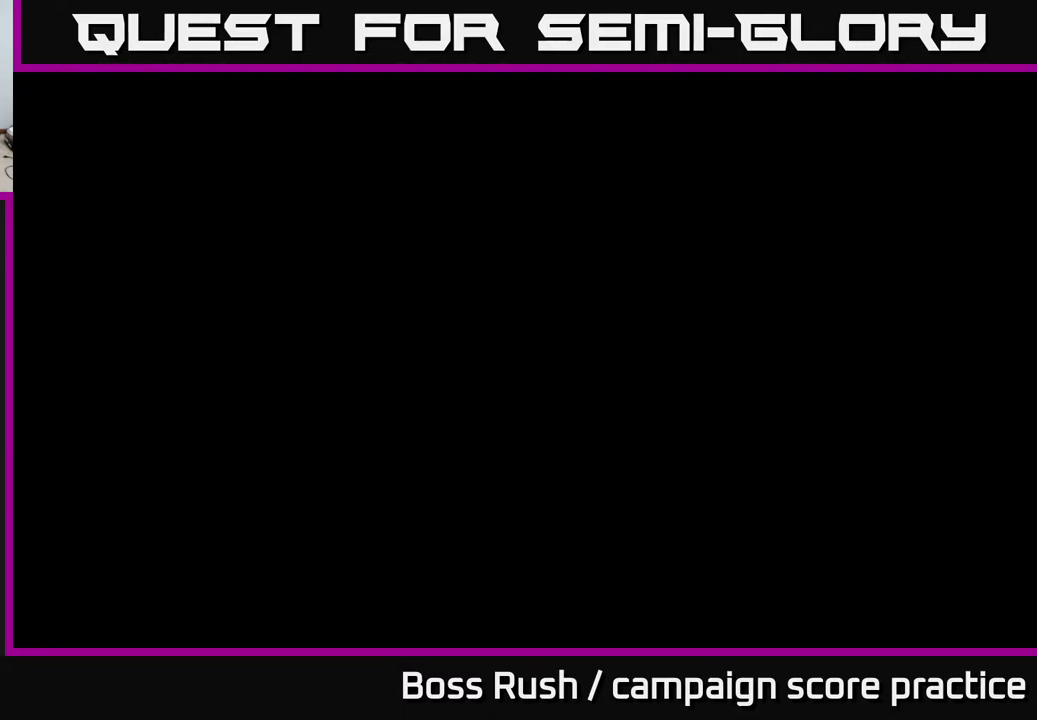
{"buttons": [], "left_stick": "center", "right_stick": "center", "events": []}
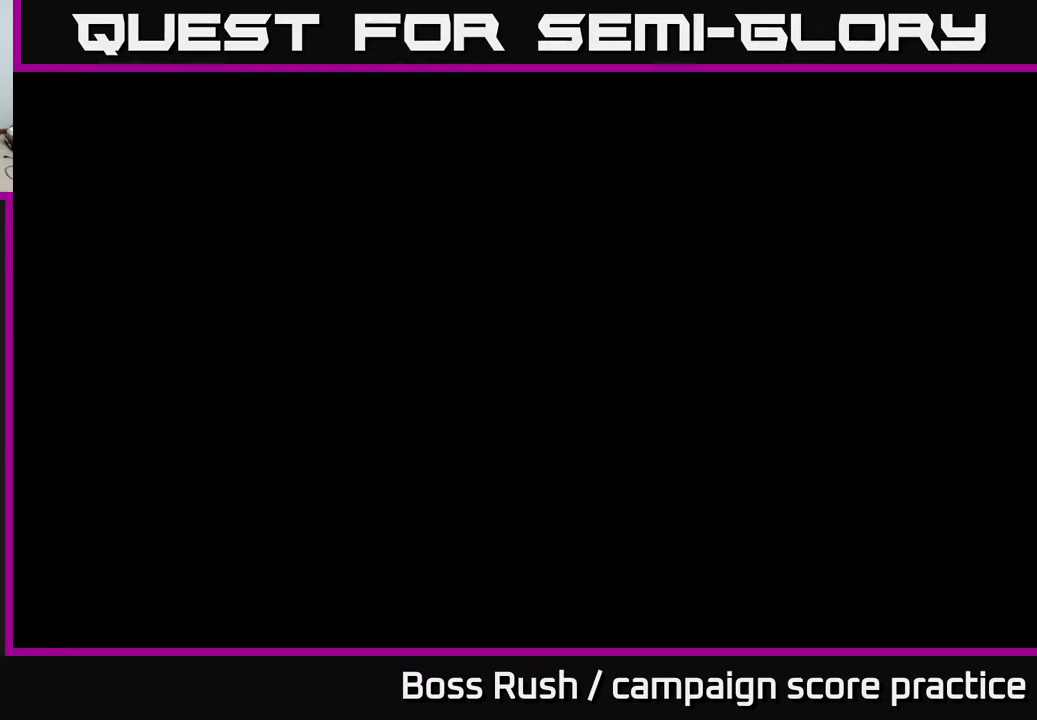
{"buttons": [], "left_stick": "center", "right_stick": "center", "events": []}
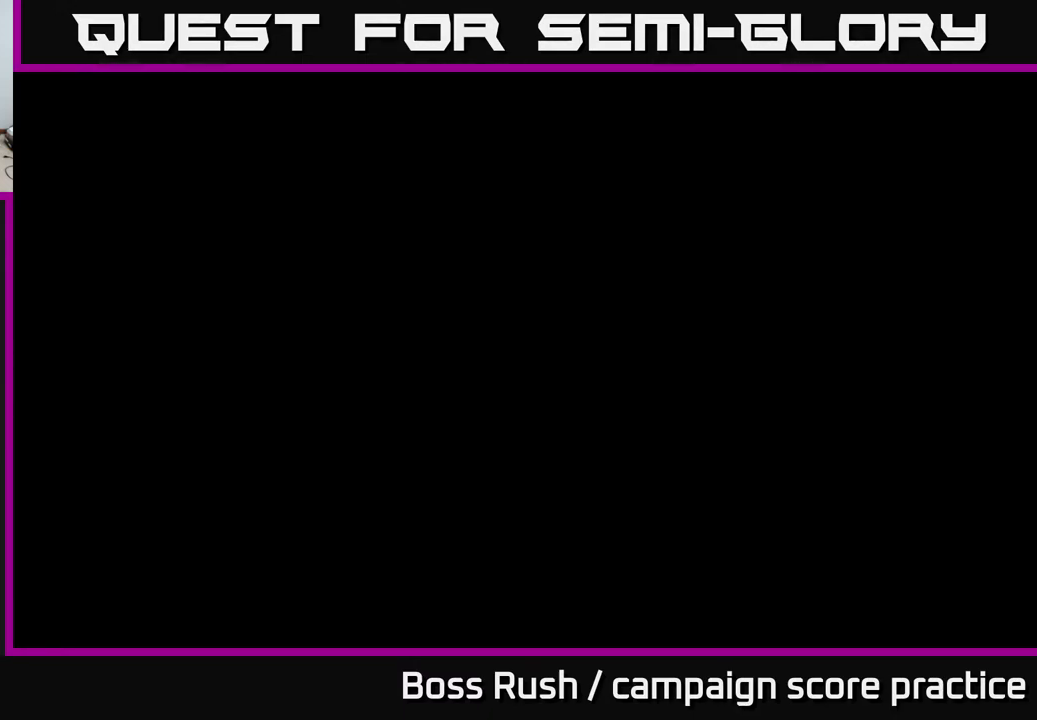
{"buttons": [], "left_stick": "center", "right_stick": "center", "events": []}
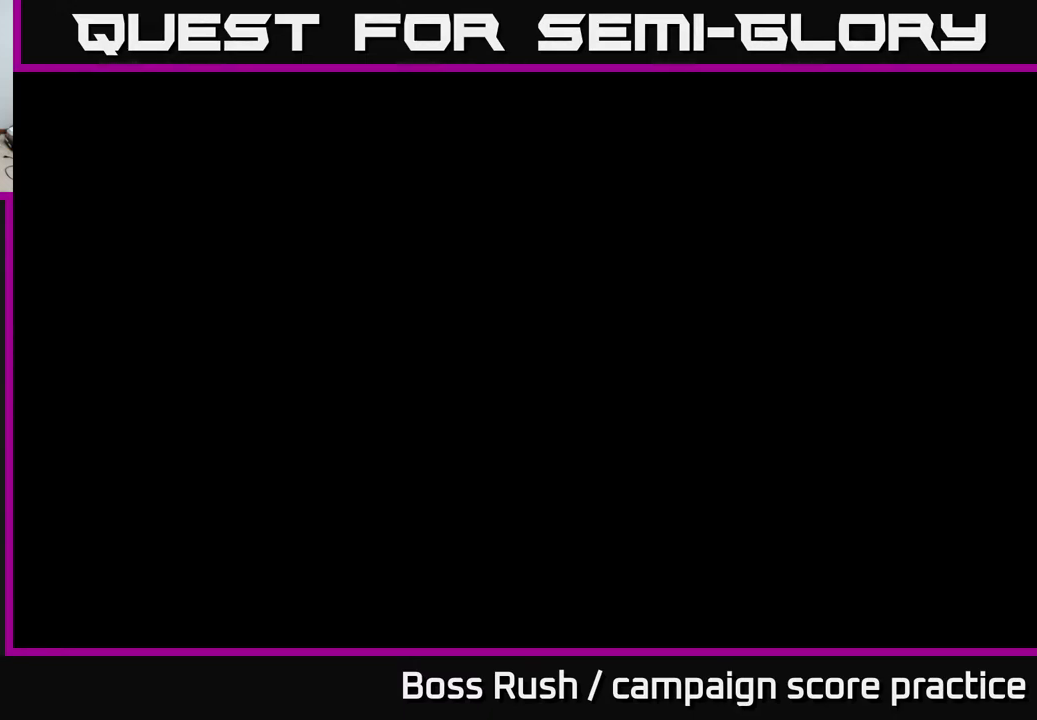
{"buttons": [], "left_stick": "center", "right_stick": "center", "events": []}
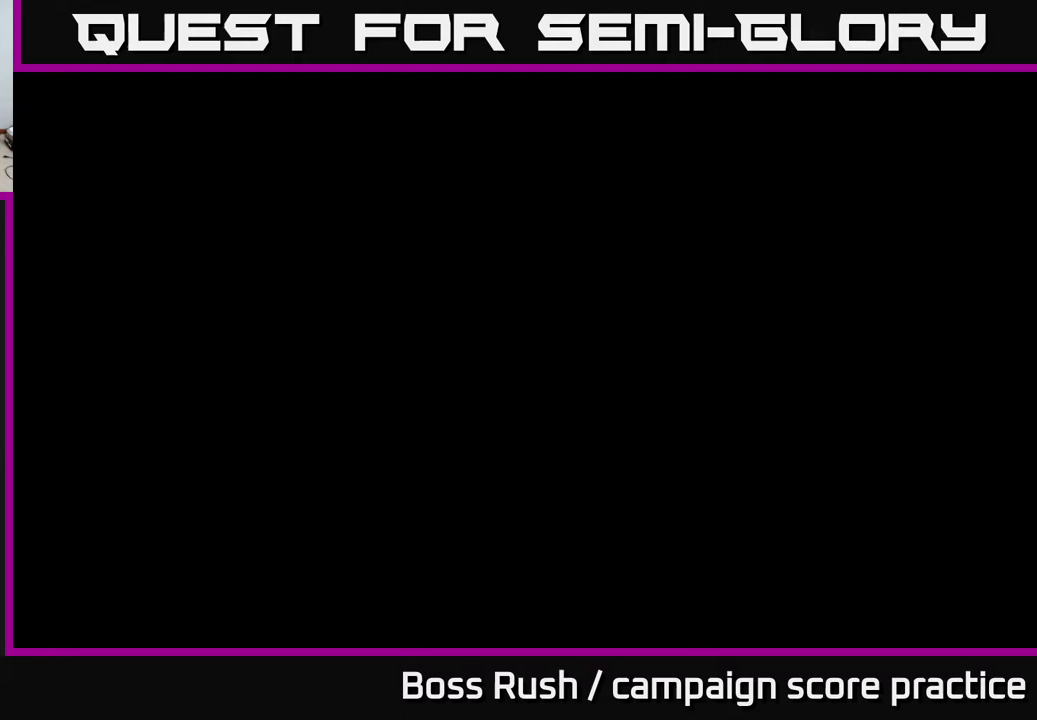
{"buttons": [], "left_stick": "center", "right_stick": "center", "events": []}
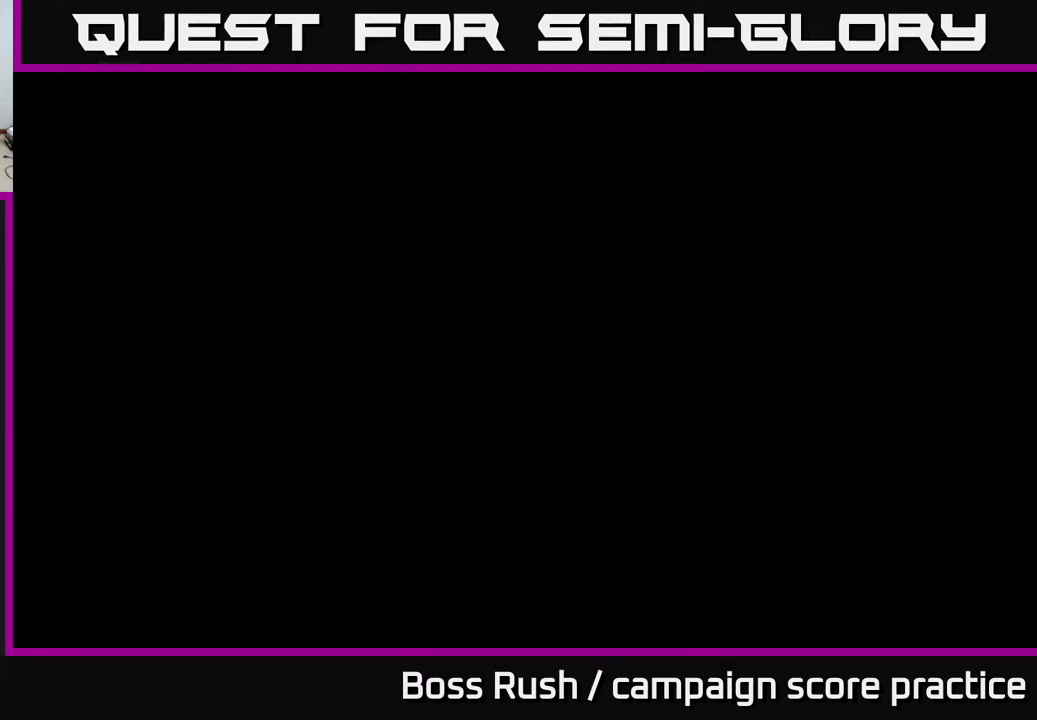
{"buttons": [], "left_stick": "center", "right_stick": "center", "events": []}
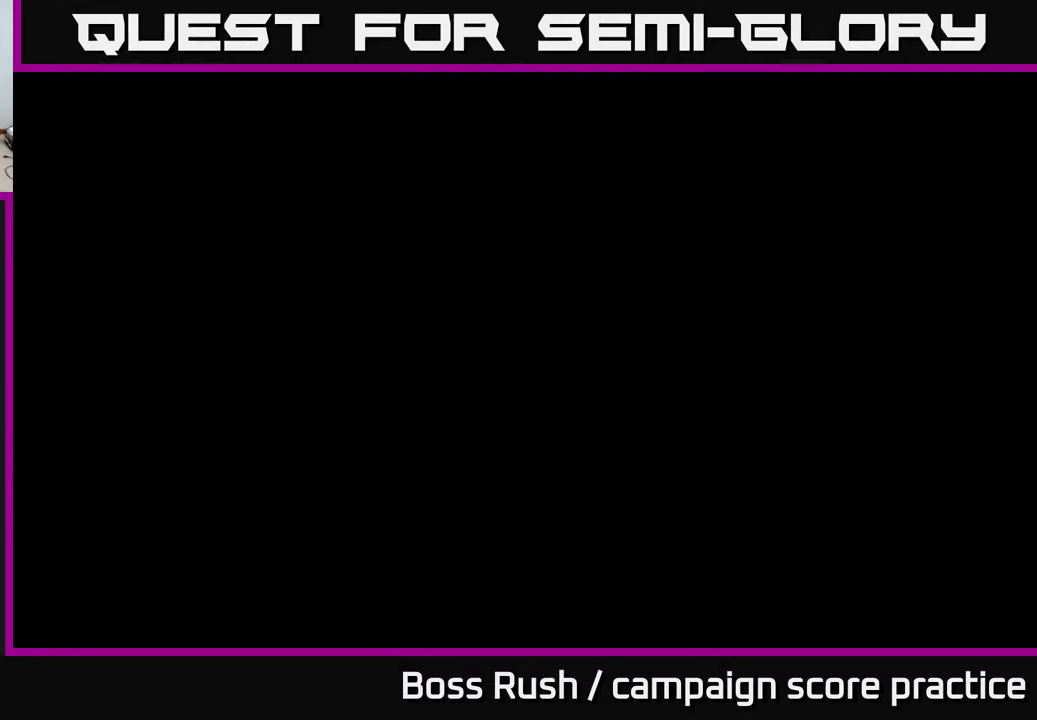
{"buttons": [], "left_stick": "center", "right_stick": "center", "events": []}
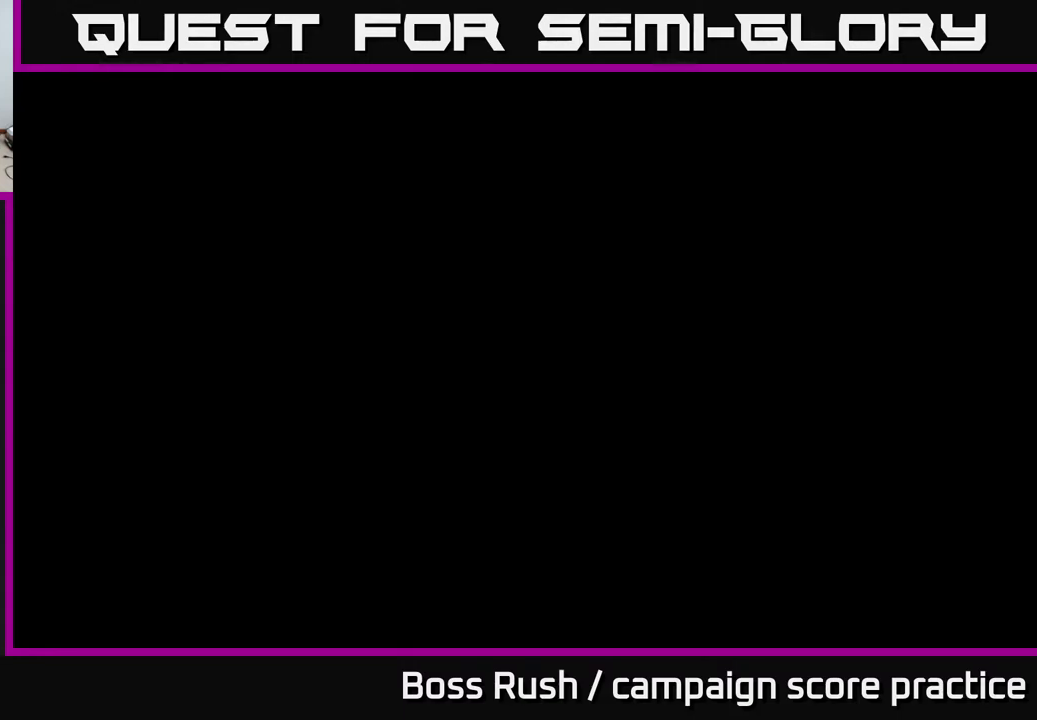
{"buttons": [], "left_stick": "center", "right_stick": "center", "events": []}
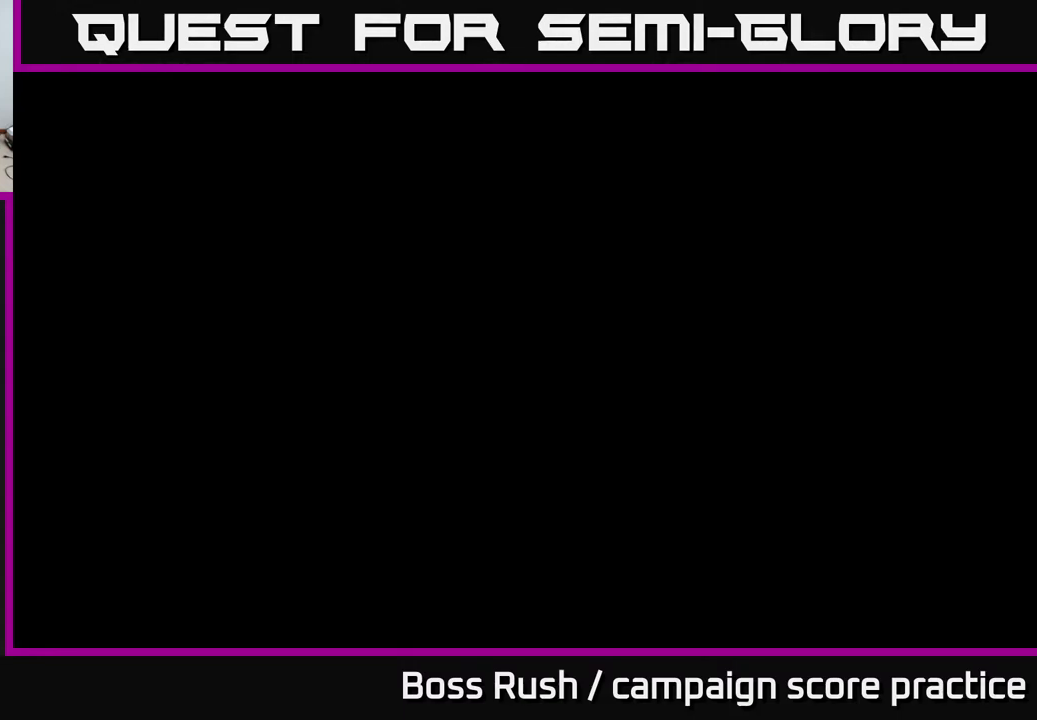
{"buttons": [], "left_stick": "up-right", "right_stick": "center", "events": [[467, "left_stick", "up-right"]]}
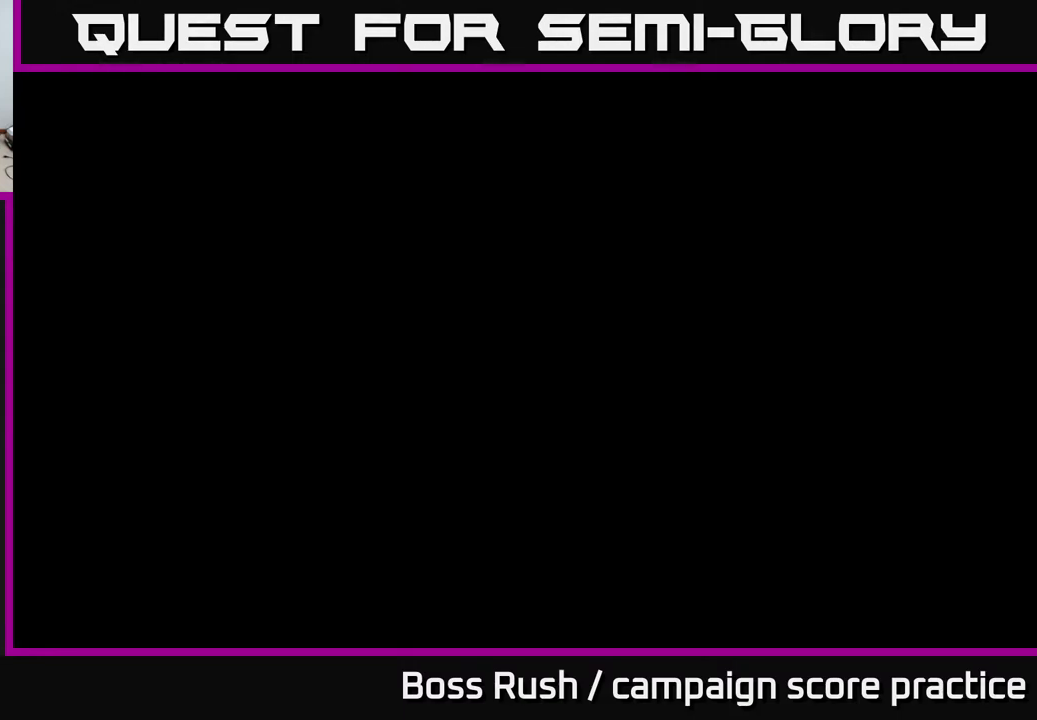
{"buttons": [], "left_stick": "center", "right_stick": "center", "events": [[350, "left_stick", "center"]]}
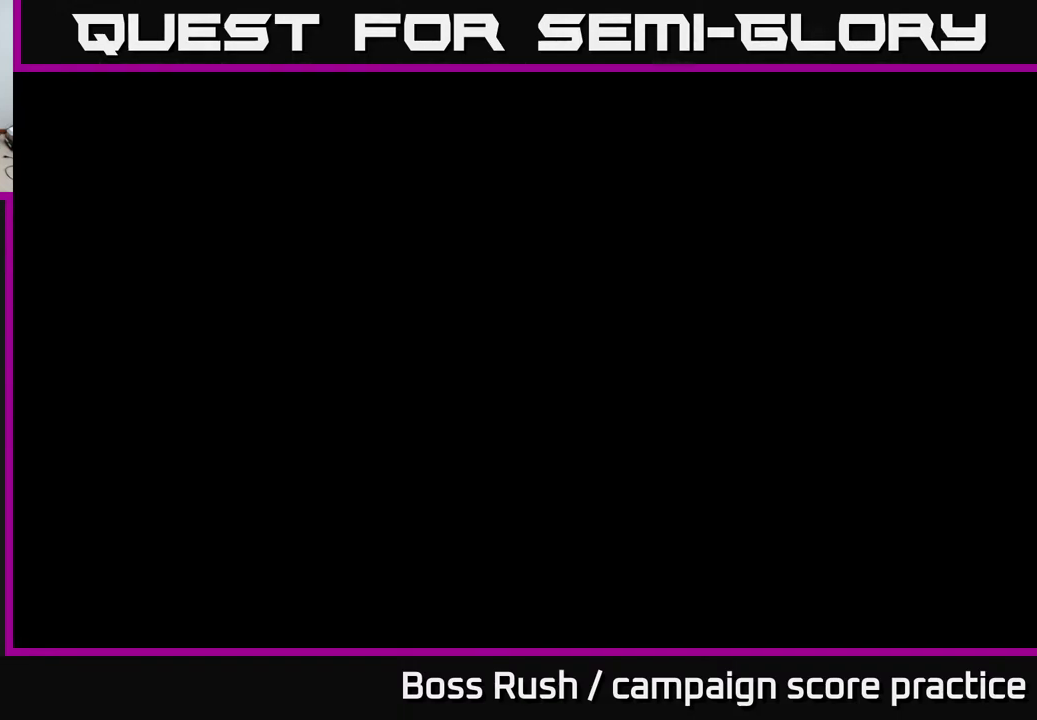
{"buttons": [], "left_stick": "center", "right_stick": "center", "events": []}
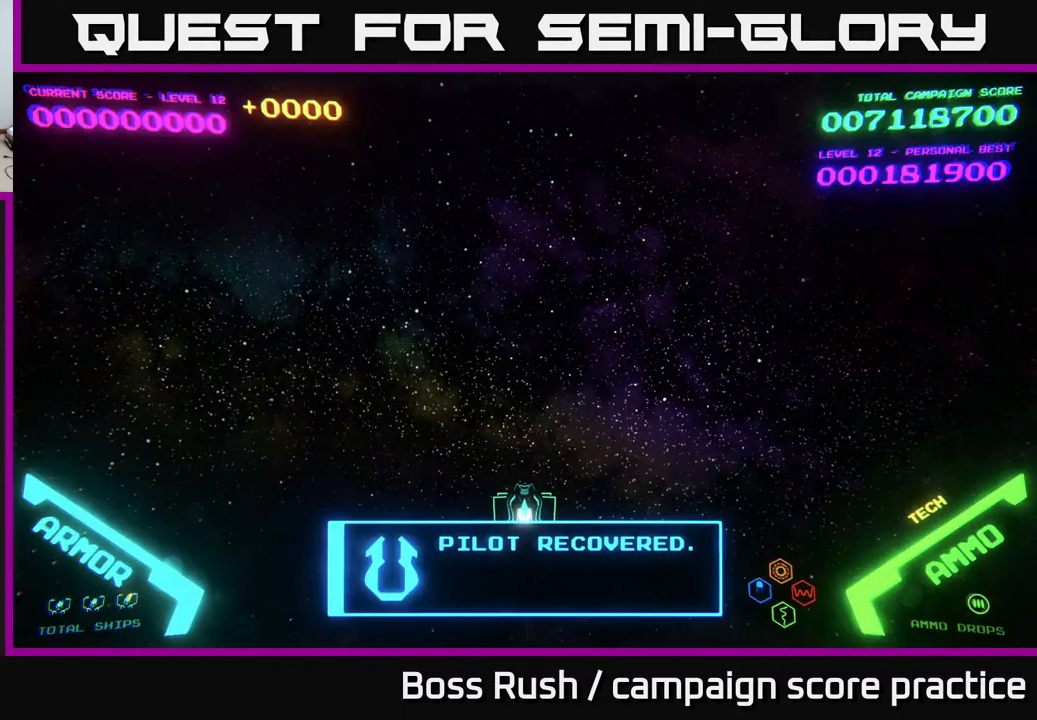
{"buttons": [], "left_stick": "up-right", "right_stick": "center", "events": [[167, "left_stick", "up-right"]]}
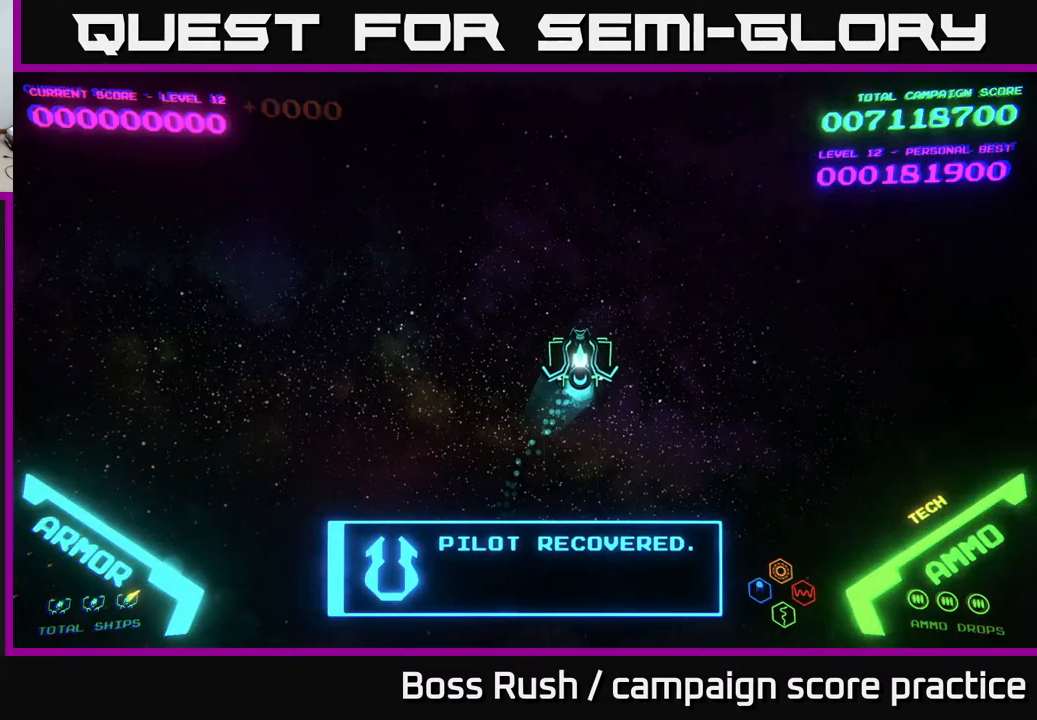
{"buttons": [], "left_stick": "up-left", "right_stick": "center", "events": [[117, "left_stick", "down-left"], [450, "left_stick", "up-left"]]}